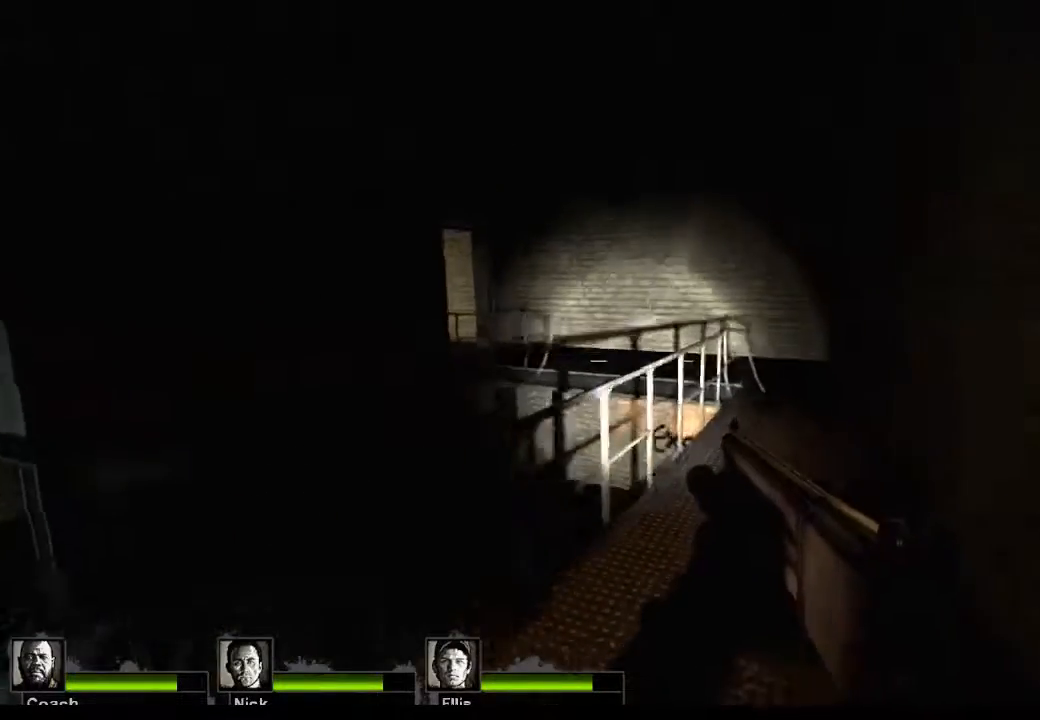
Gameplay with keyboard and mouse; each line is a JSON object with the keys and mouse buttons held at the frame after it. "events" lists presses ("down") and releases ("up") of "1", "2", "3", "4", "5", "a", "alt", "c", "caps_lock", "ctrl", "d", "e", "f", "g", "q", "r", "s", "shift", "space", "t", "tab", "v", "w", "x", "z", "mouse_left", "mouse_wheel" and "mouse_right" between this image and that frame as [ms after this image, input, new state], when the widget could be followed in between. "mouse_left", "mouse_wheel", "mouse_right" = the "left", "wheel", "right" buttons of the "mouse" list. No other keys are recorded. "wheel" means that the mouse wheel is clicked or scrolled. Not read: mouse_move.
{"keys": ["d", "w"], "mouse": [], "events": []}
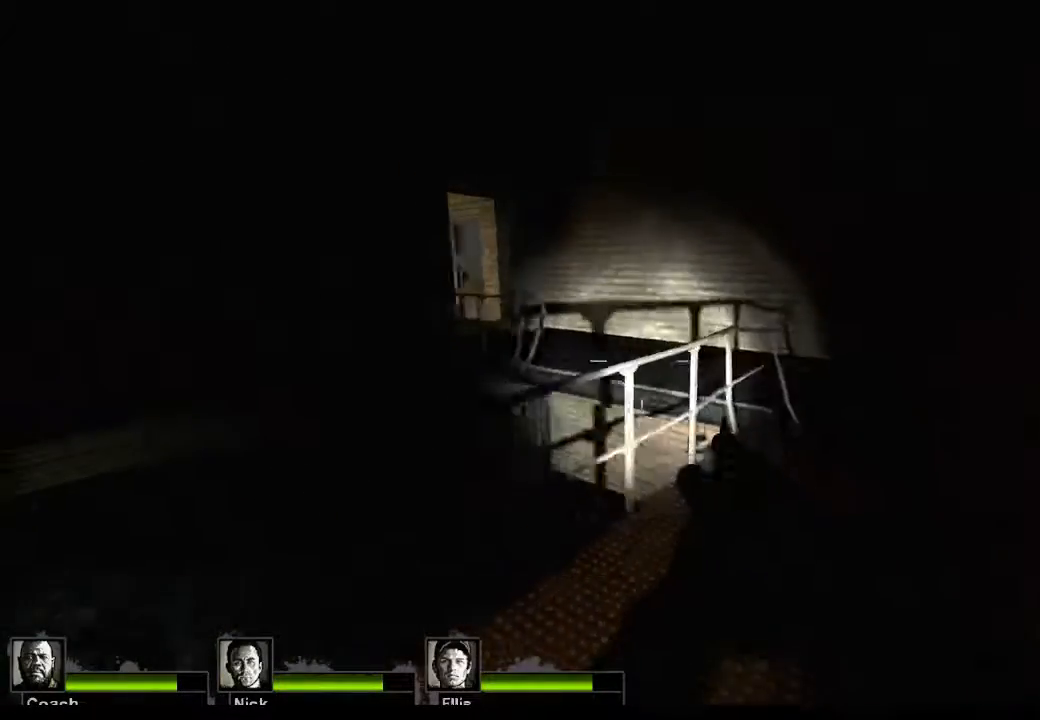
{"keys": ["d", "w"], "mouse": [], "events": []}
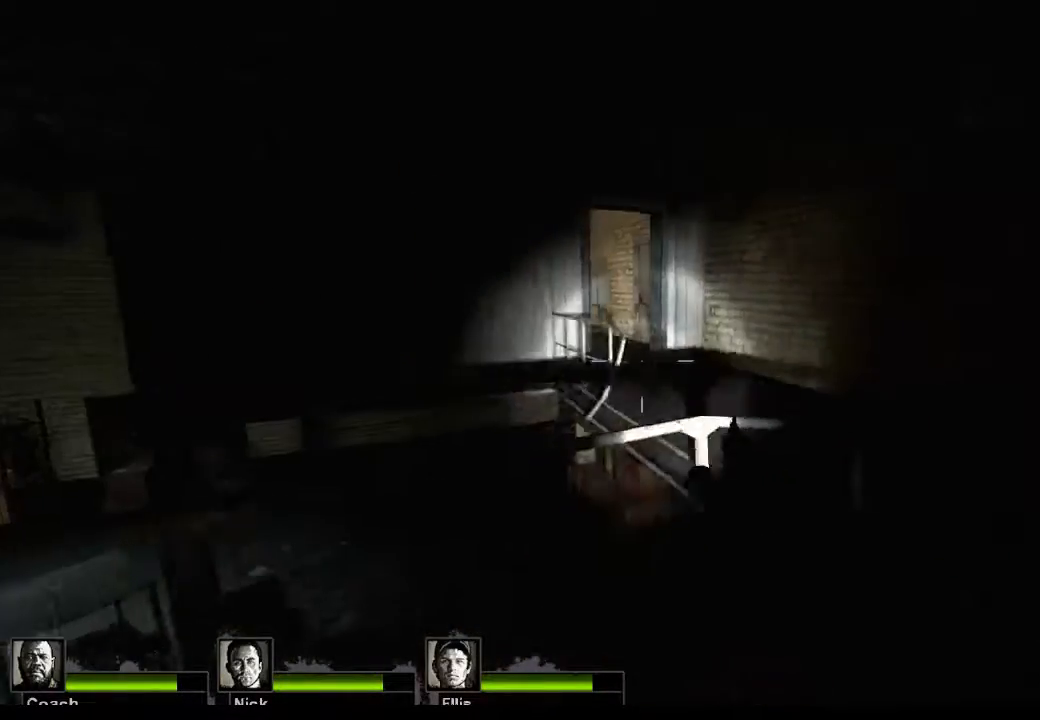
{"keys": ["d", "w"], "mouse": [], "events": [[67, "w", "up"], [333, "w", "down"]]}
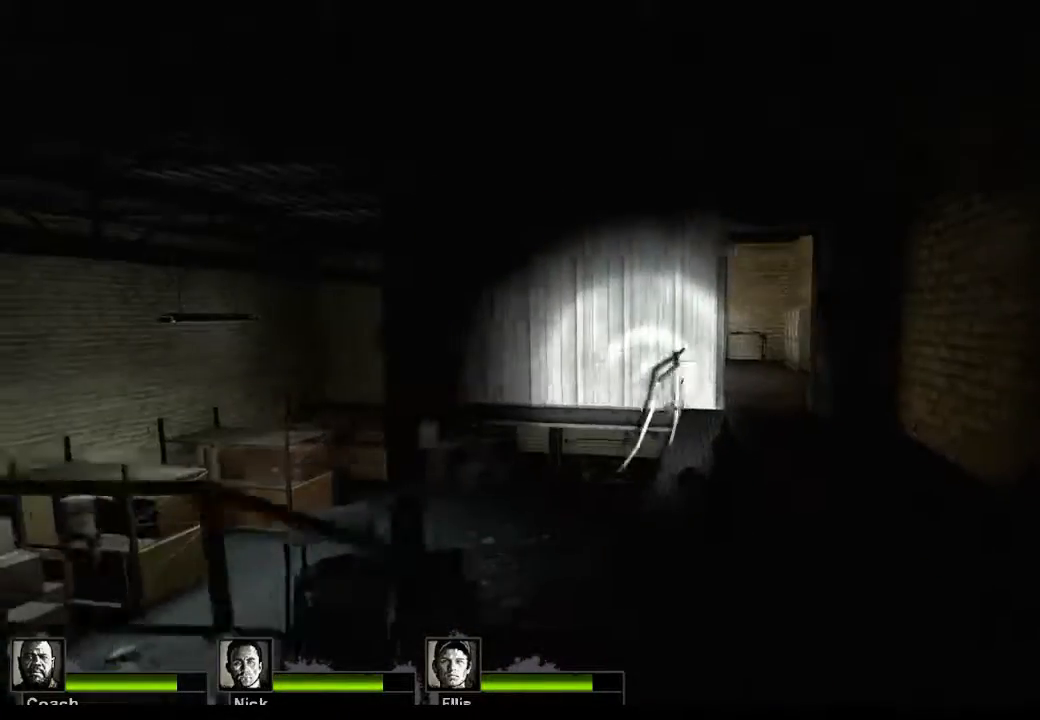
{"keys": ["w"], "mouse": [], "events": [[267, "d", "up"]]}
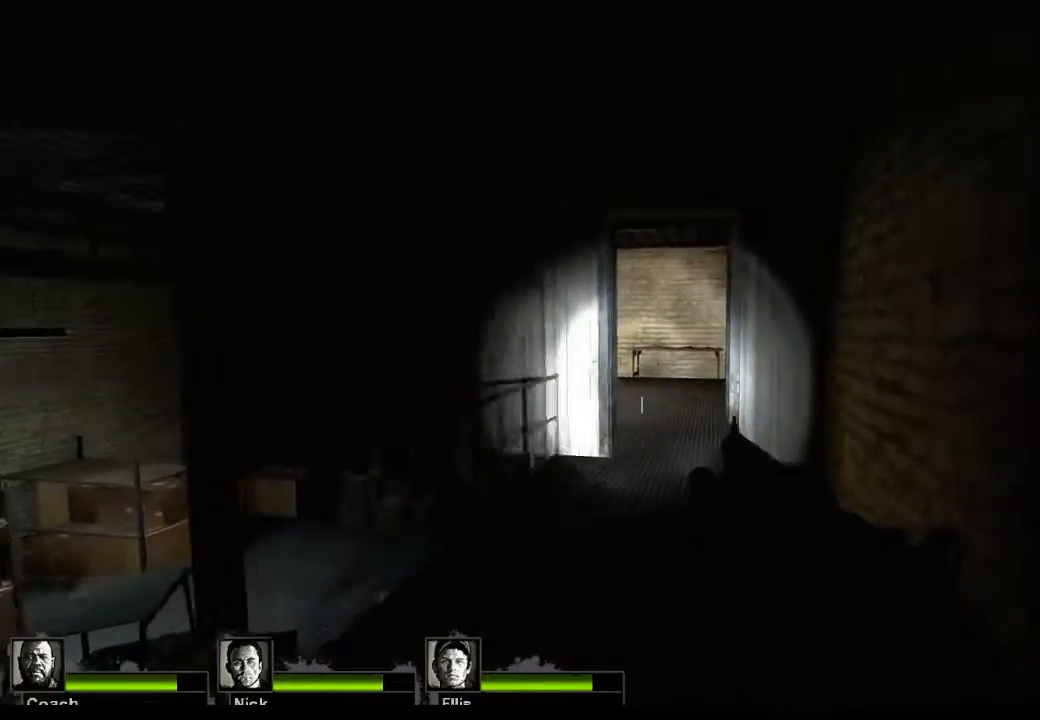
{"keys": ["w"], "mouse": [], "events": []}
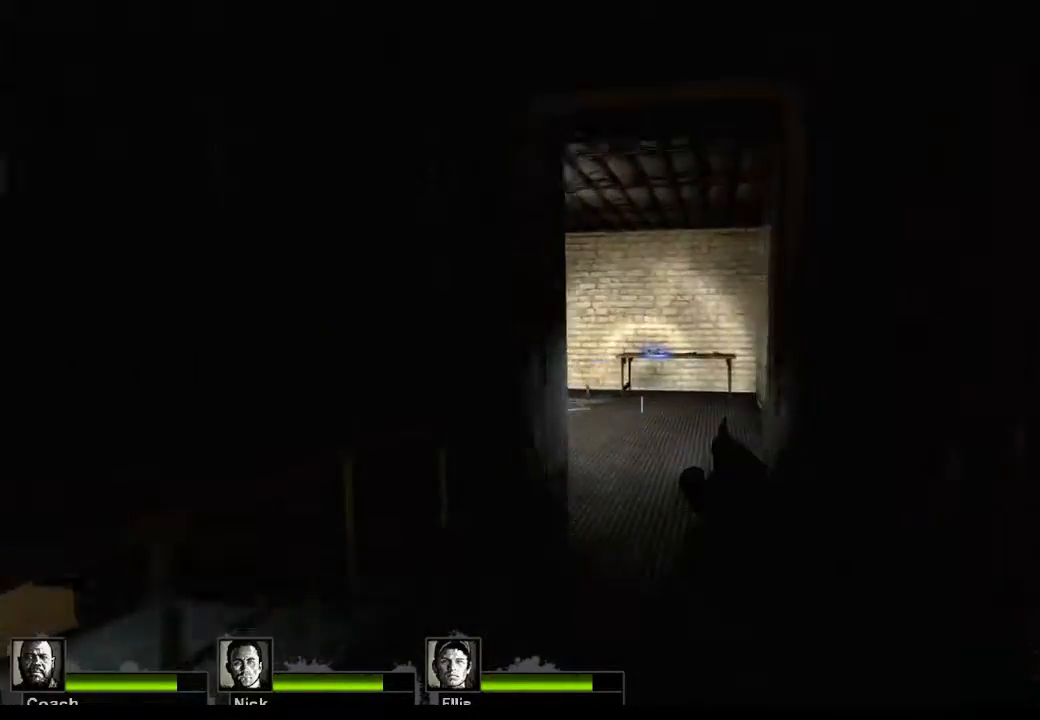
{"keys": [], "mouse": [], "events": [[300, "d", "down"], [433, "d", "up"], [433, "w", "up"]]}
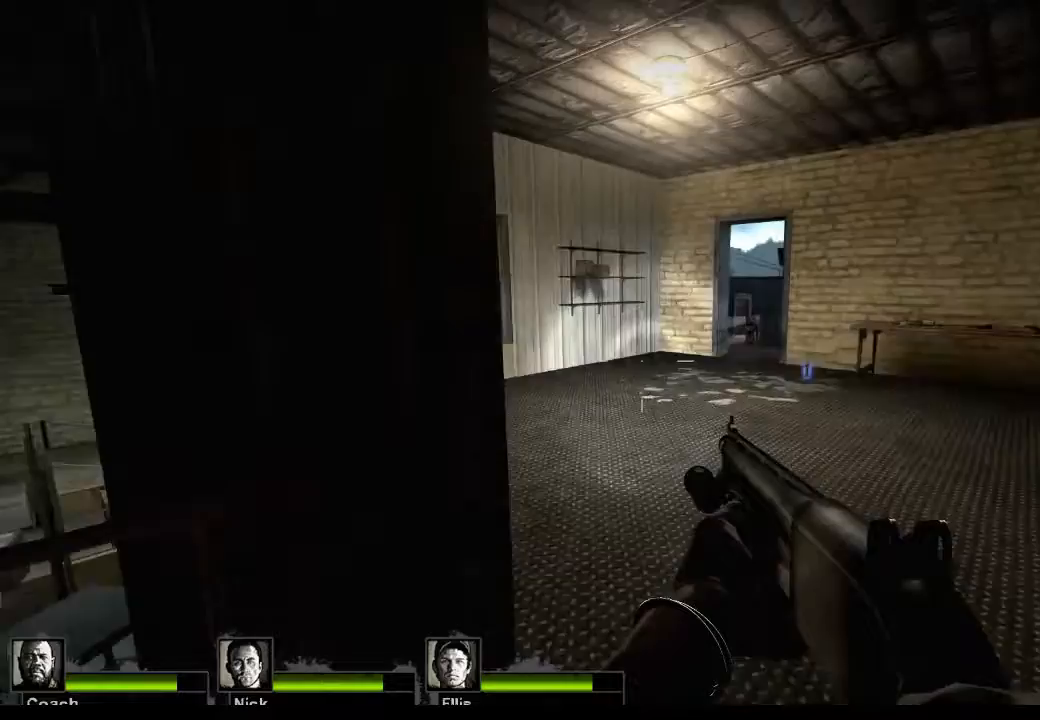
{"keys": ["d", "w"], "mouse": [], "events": [[433, "w", "down"], [500, "d", "down"]]}
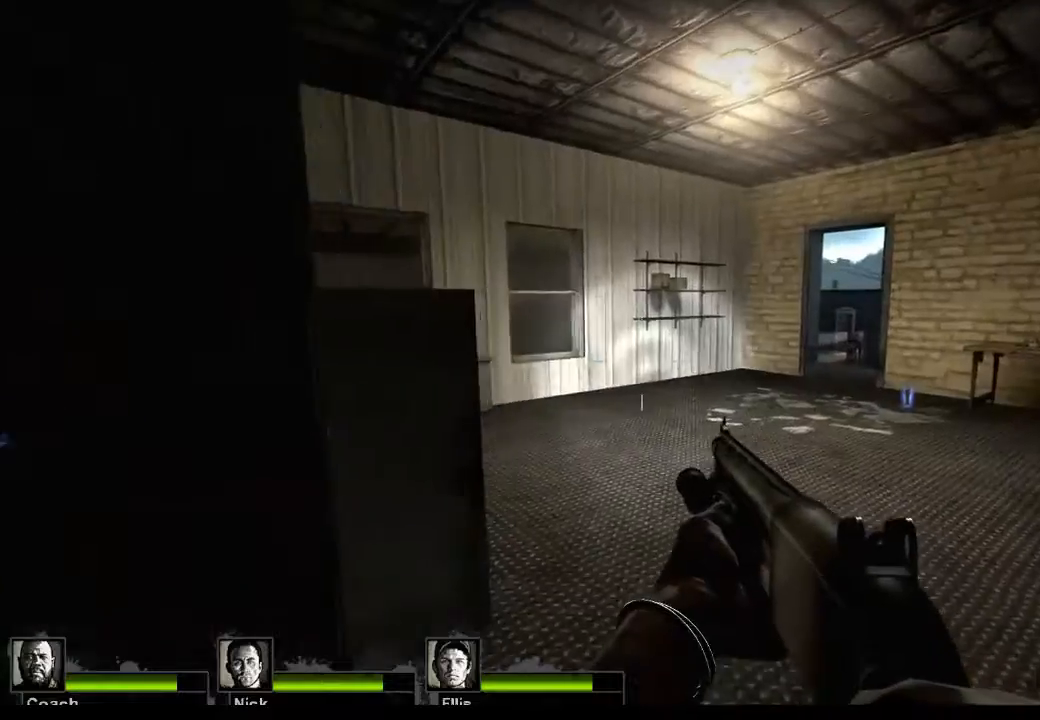
{"keys": ["w"], "mouse": [], "events": [[267, "d", "up"]]}
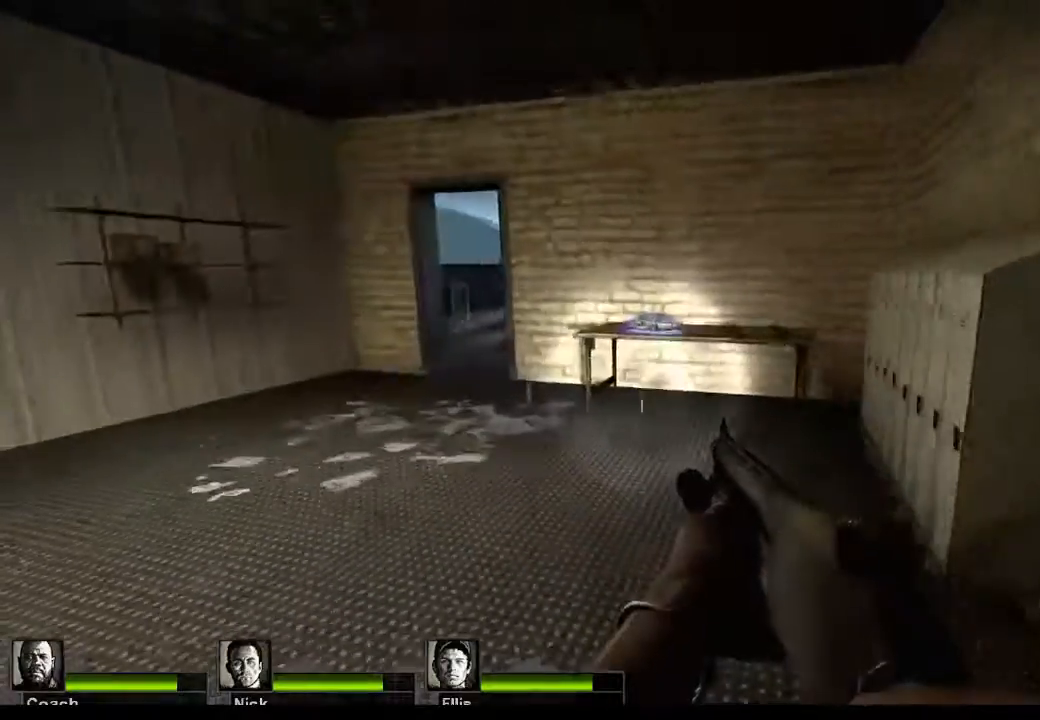
{"keys": ["w"], "mouse": [], "events": []}
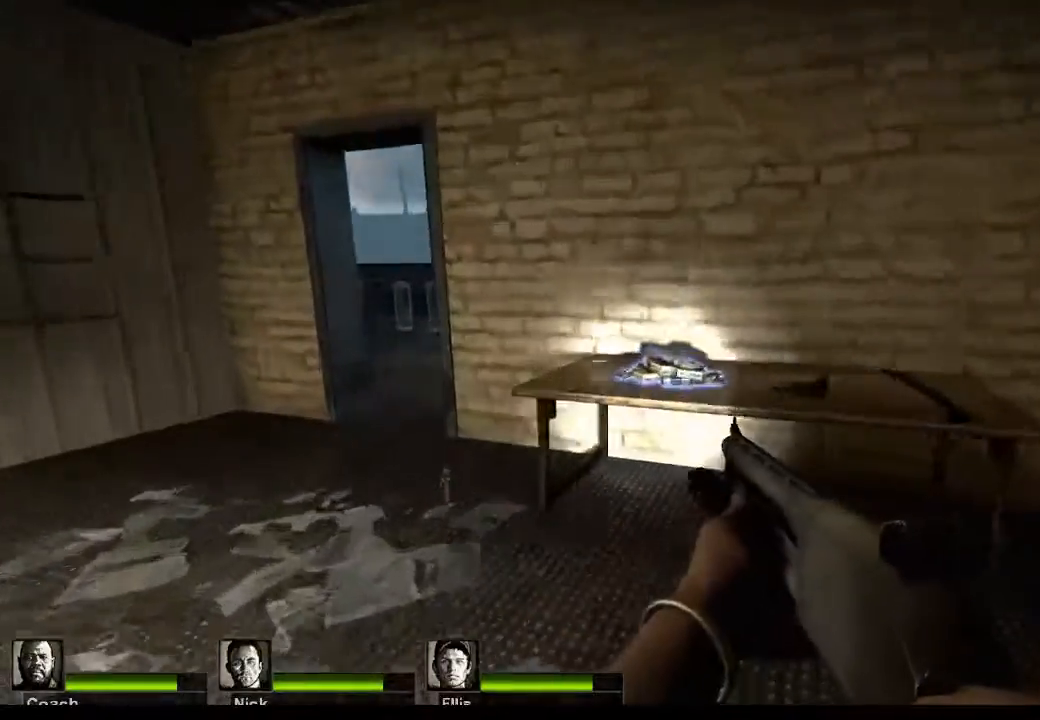
{"keys": [], "mouse": [], "events": [[167, "w", "up"], [300, "e", "down"], [400, "e", "up"]]}
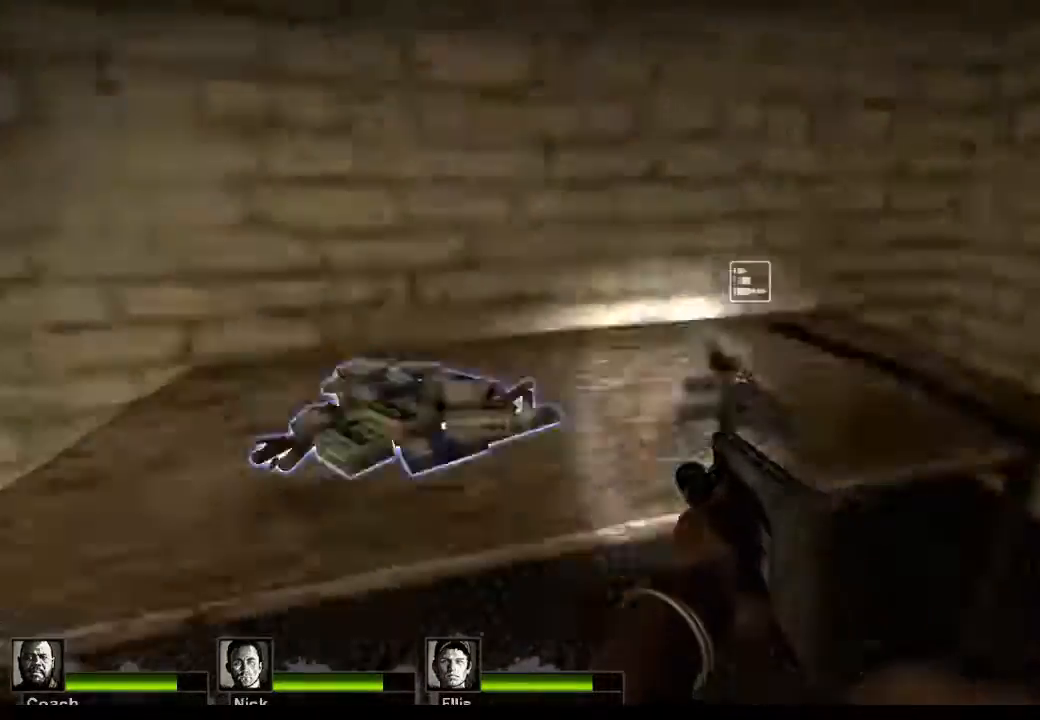
{"keys": ["e"], "mouse": [], "events": [[33, "d", "down"], [133, "w", "down"], [267, "d", "up"], [367, "w", "up"], [467, "e", "down"]]}
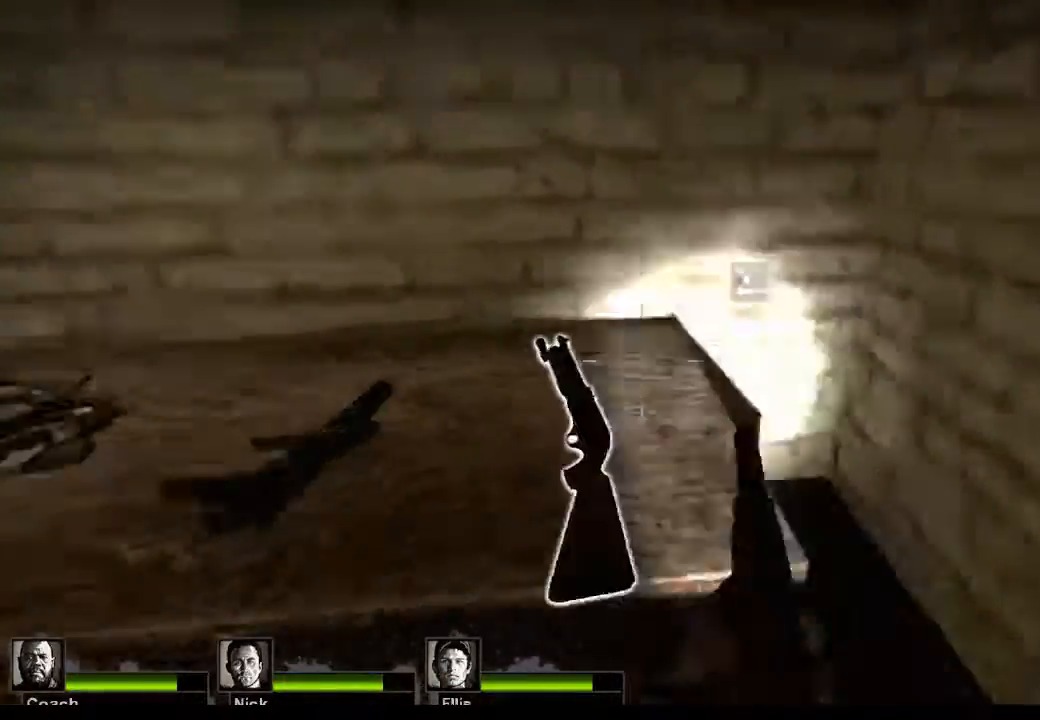
{"keys": ["a", "w"], "mouse": [], "events": [[33, "e", "up"], [333, "w", "down"], [433, "a", "down"]]}
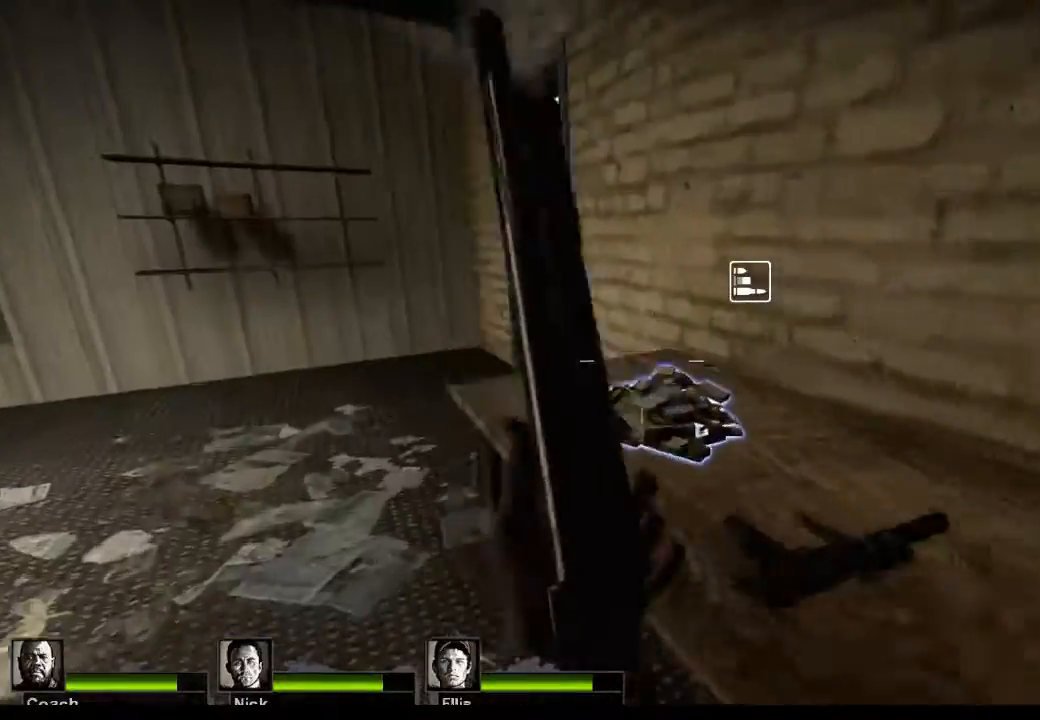
{"keys": ["a", "w"], "mouse": [], "events": []}
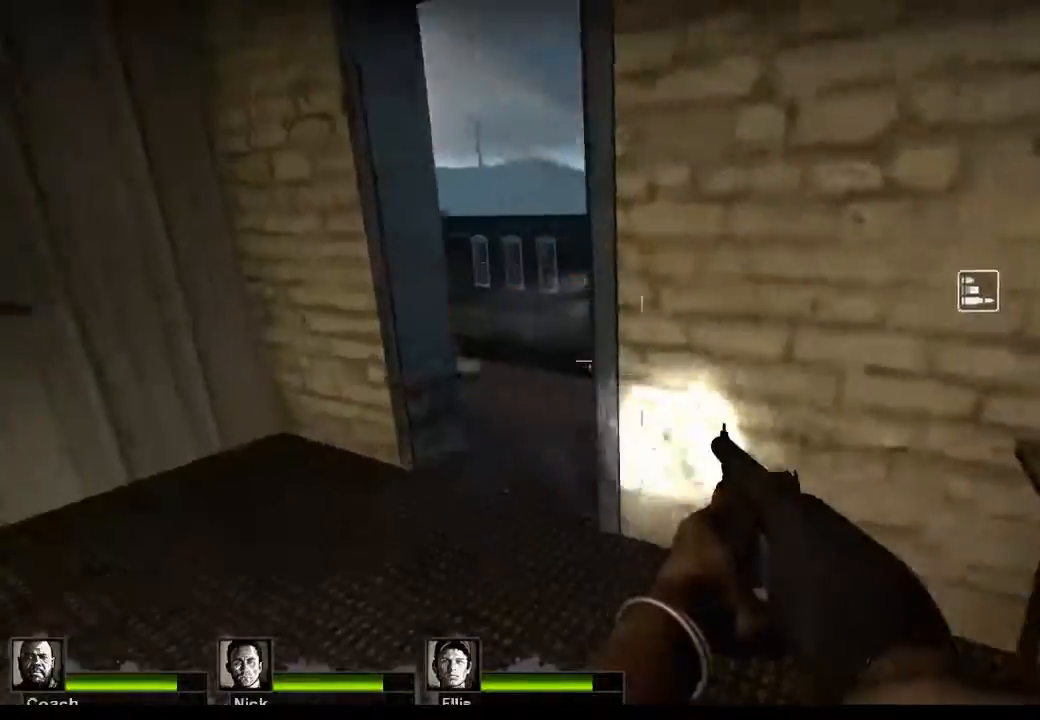
{"keys": [], "mouse": [], "events": [[100, "w", "up"], [133, "a", "up"], [400, "e", "down"], [500, "e", "up"]]}
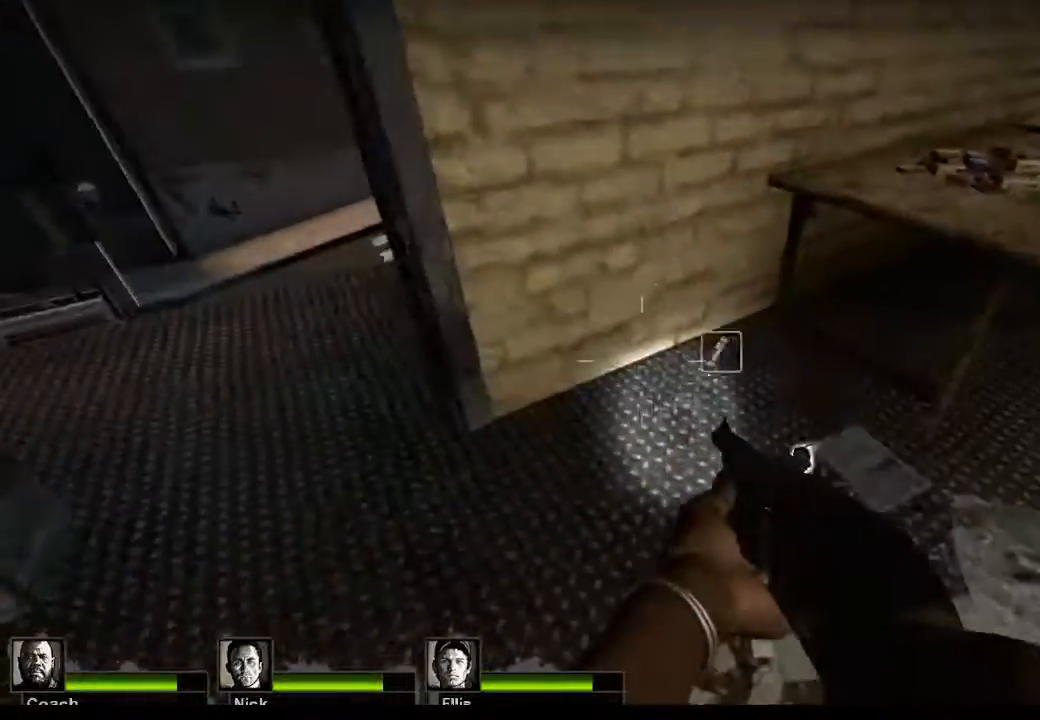
{"keys": [], "mouse": [], "events": []}
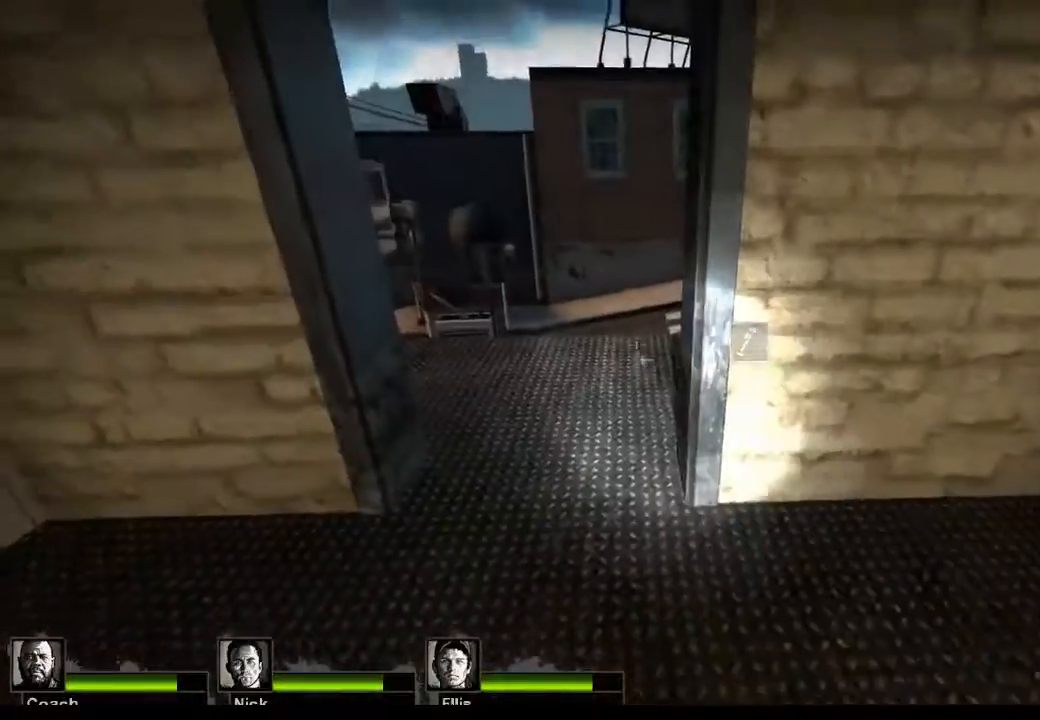
{"keys": ["w"], "mouse": [], "events": [[333, "w", "down"]]}
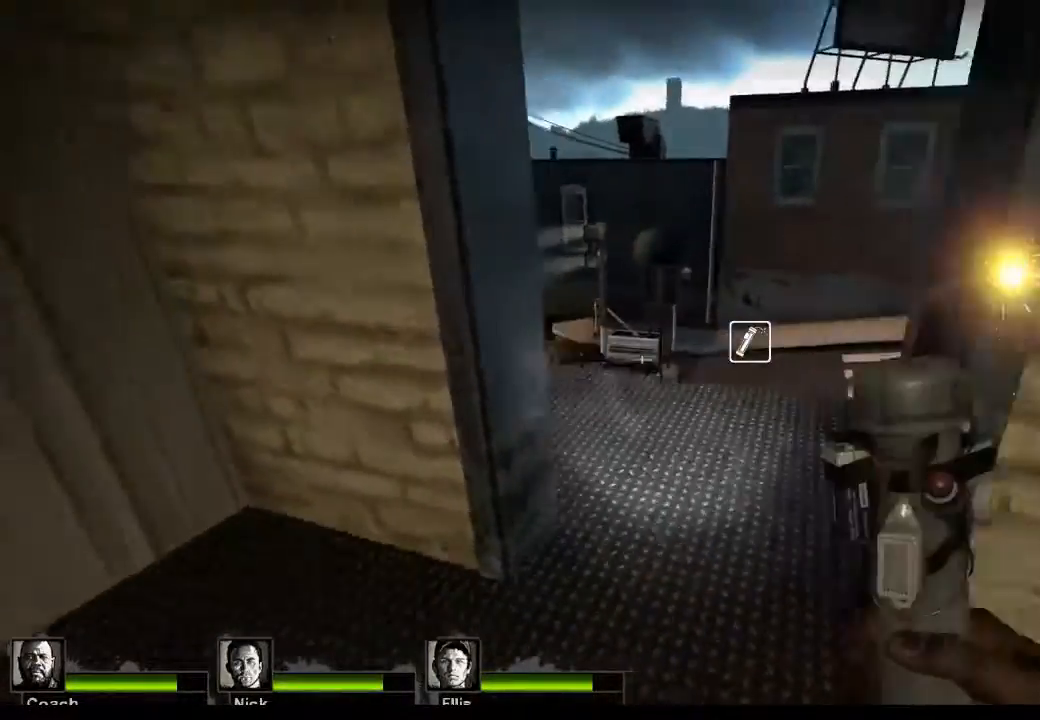
{"keys": ["d"], "mouse": ["left"], "events": [[133, "w", "up"], [167, "mouse_left", "down"], [500, "d", "down"]]}
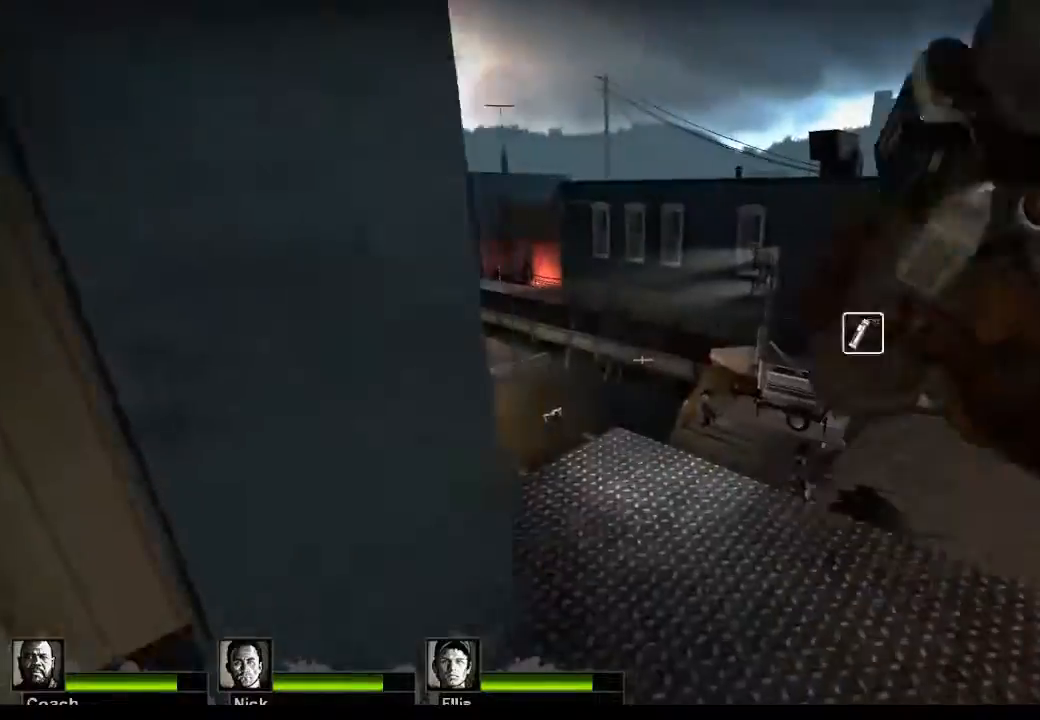
{"keys": [], "mouse": [], "events": [[67, "d", "up"], [133, "mouse_left", "up"]]}
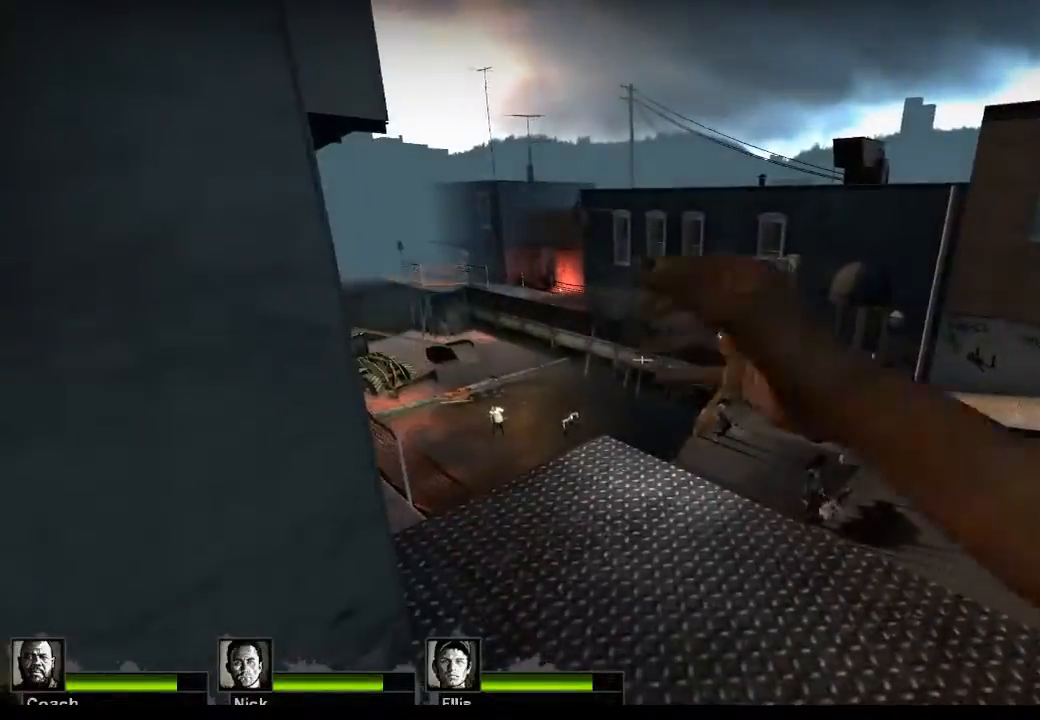
{"keys": ["s"], "mouse": [], "events": [[267, "s", "down"]]}
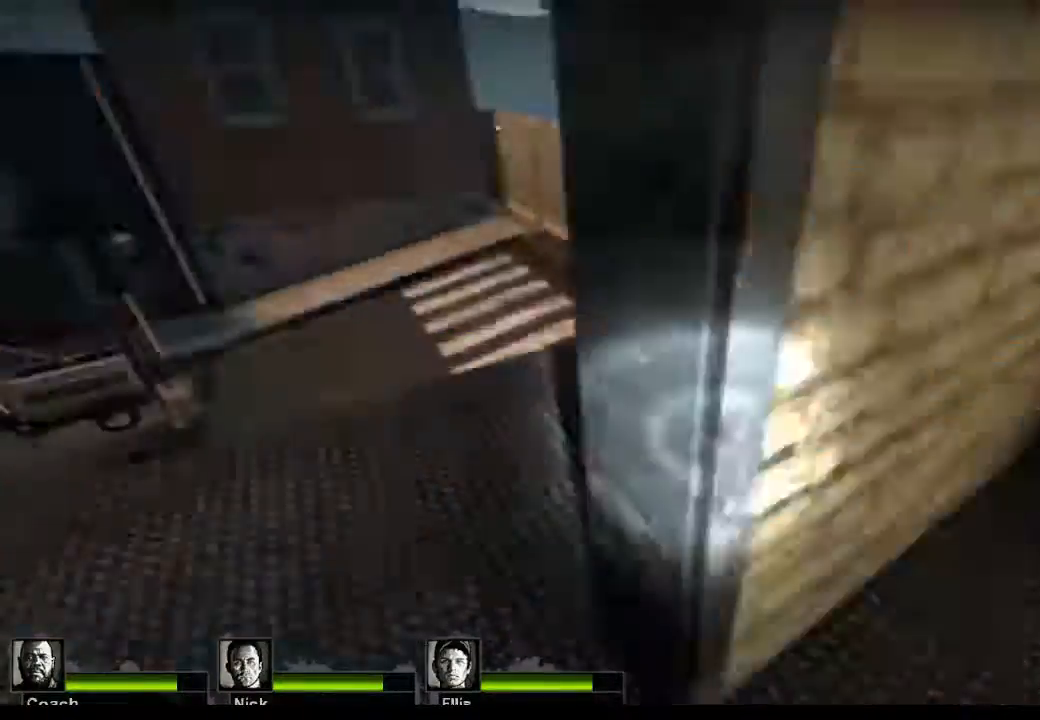
{"keys": [], "mouse": [], "events": [[33, "s", "up"]]}
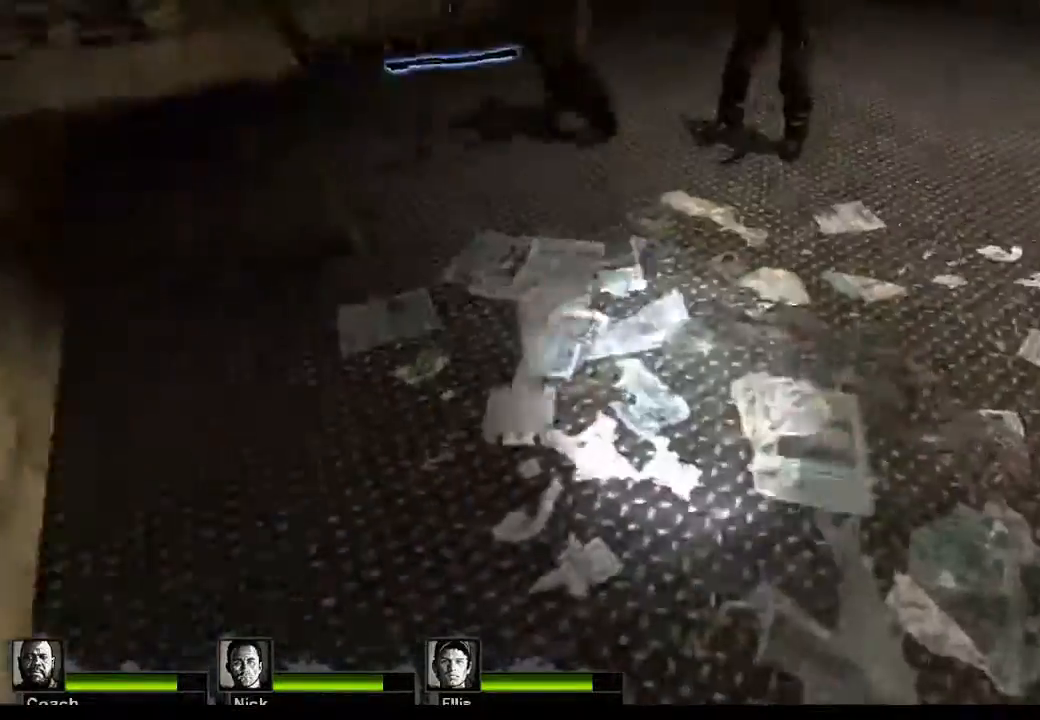
{"keys": [], "mouse": [], "events": []}
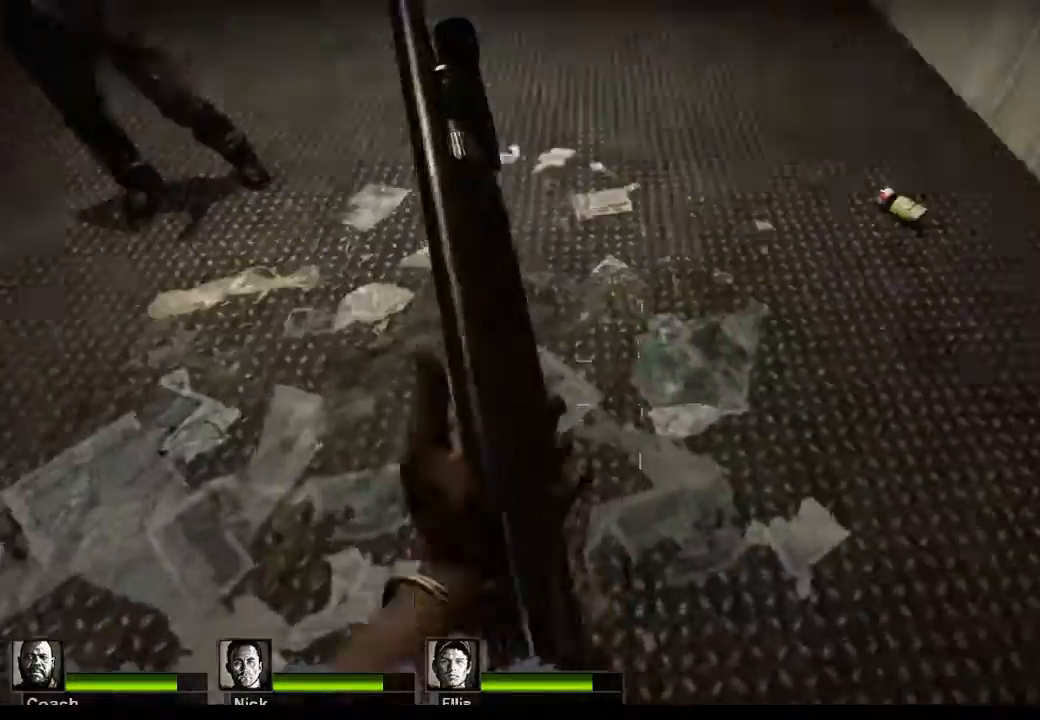
{"keys": ["e"], "mouse": [], "events": [[167, "w", "down"], [433, "e", "down"], [433, "w", "up"]]}
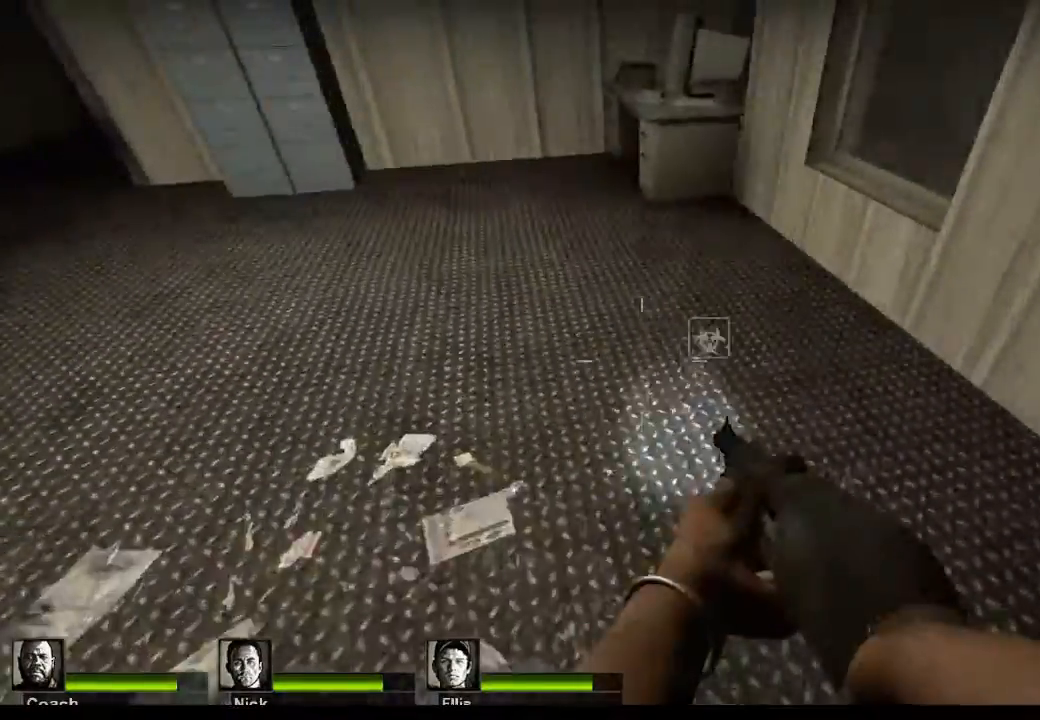
{"keys": [], "mouse": [], "events": [[67, "e", "up"]]}
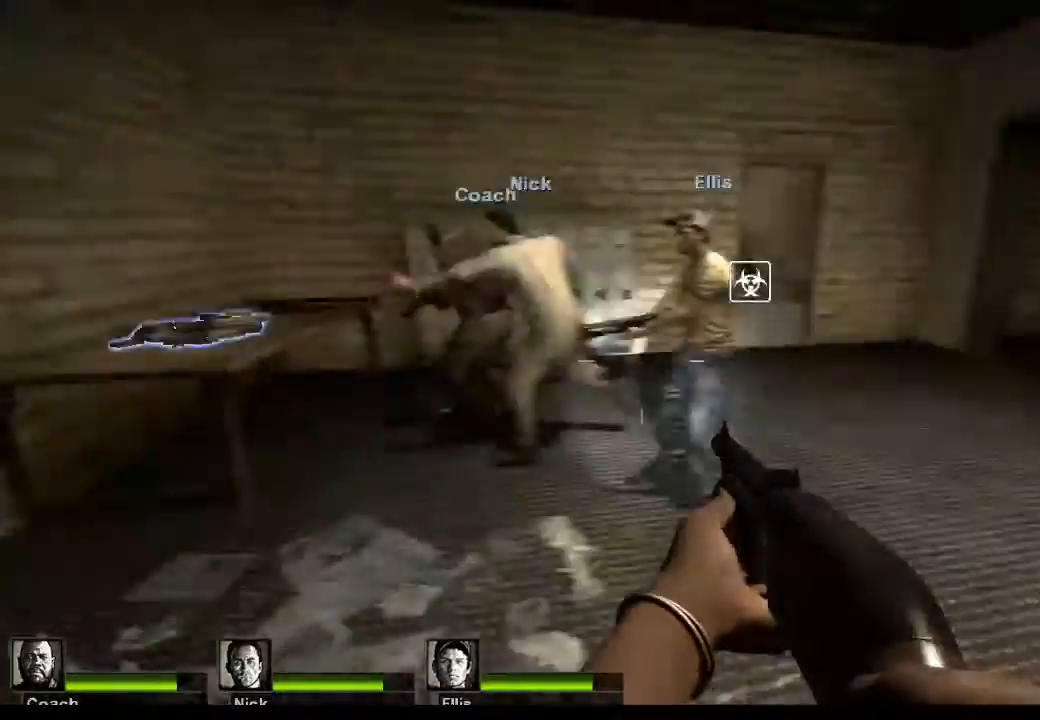
{"keys": [], "mouse": [], "events": []}
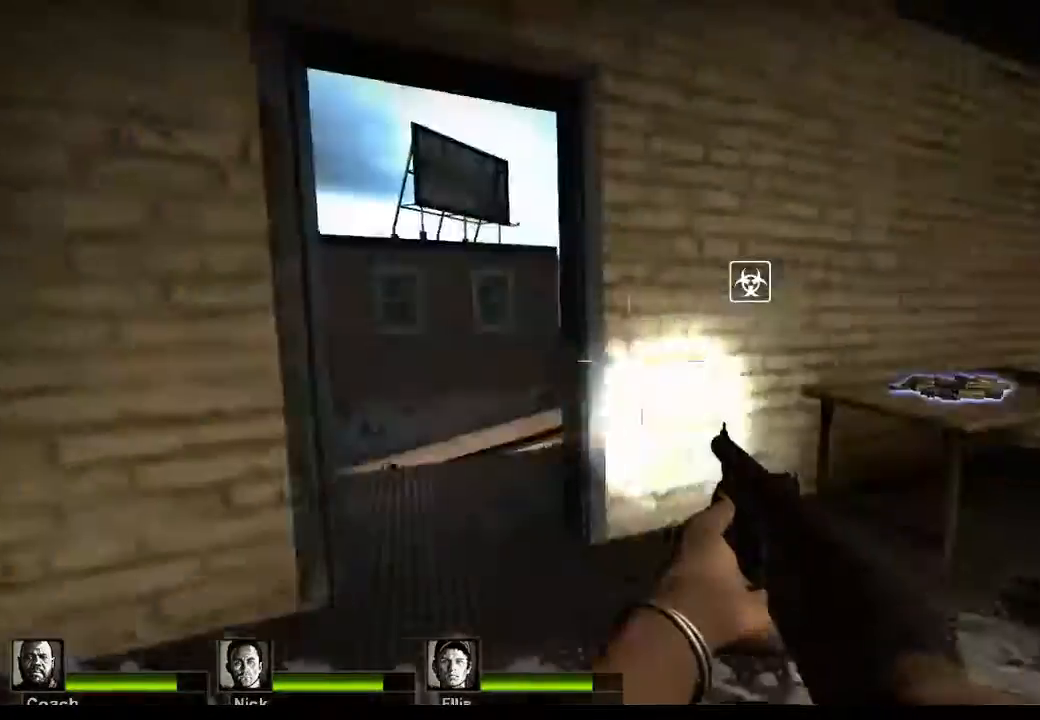
{"keys": ["a", "w"], "mouse": [], "events": [[100, "w", "down"], [433, "a", "down"]]}
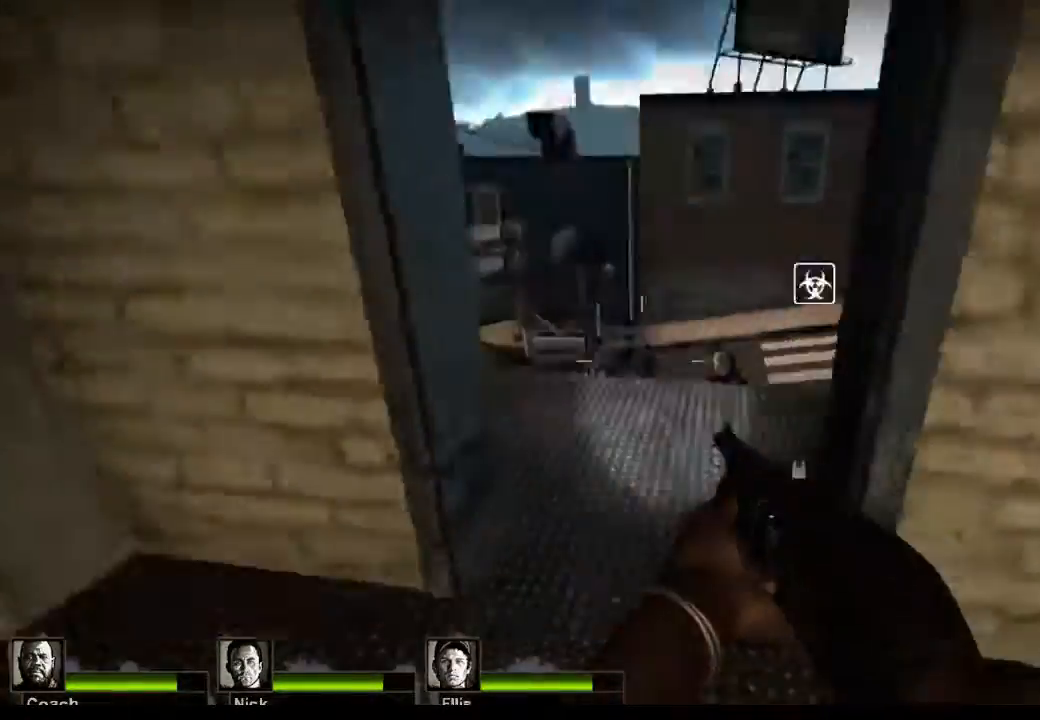
{"keys": [], "mouse": [], "events": [[100, "a", "up"], [367, "w", "up"]]}
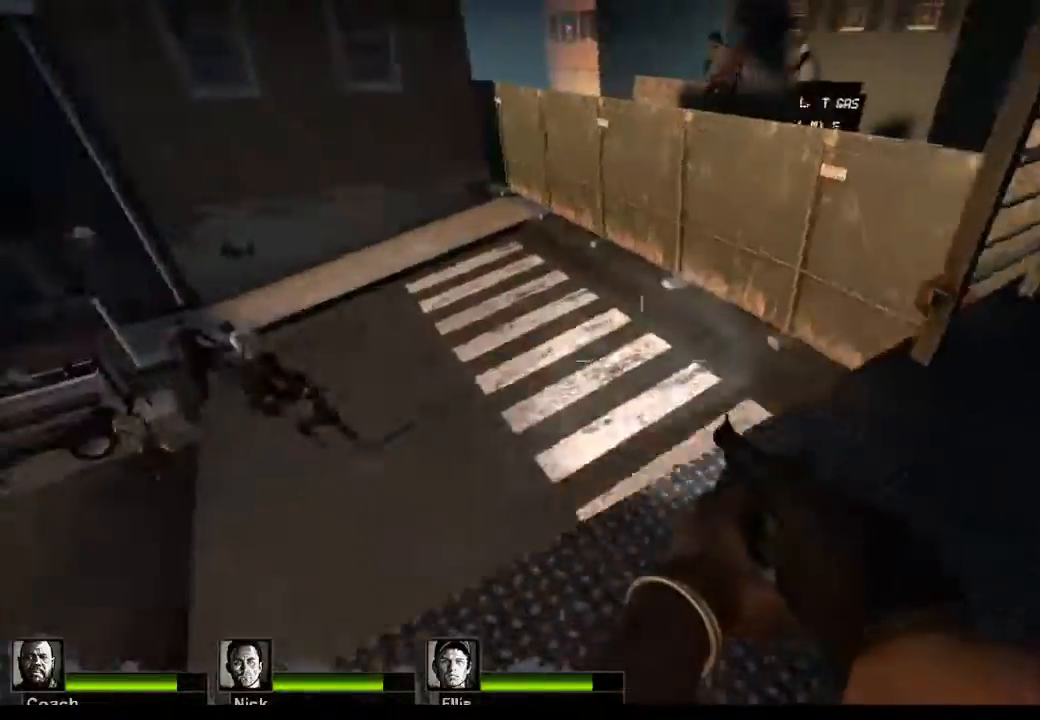
{"keys": [], "mouse": [], "events": []}
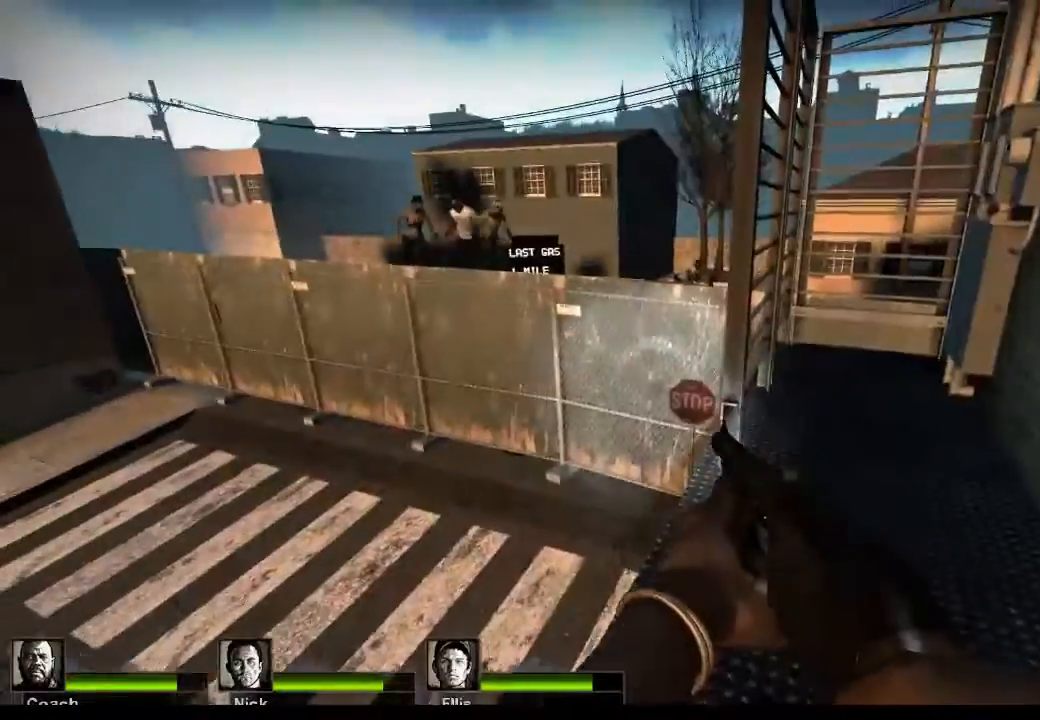
{"keys": [], "mouse": [], "events": [[267, "mouse_left", "down"], [433, "mouse_left", "up"]]}
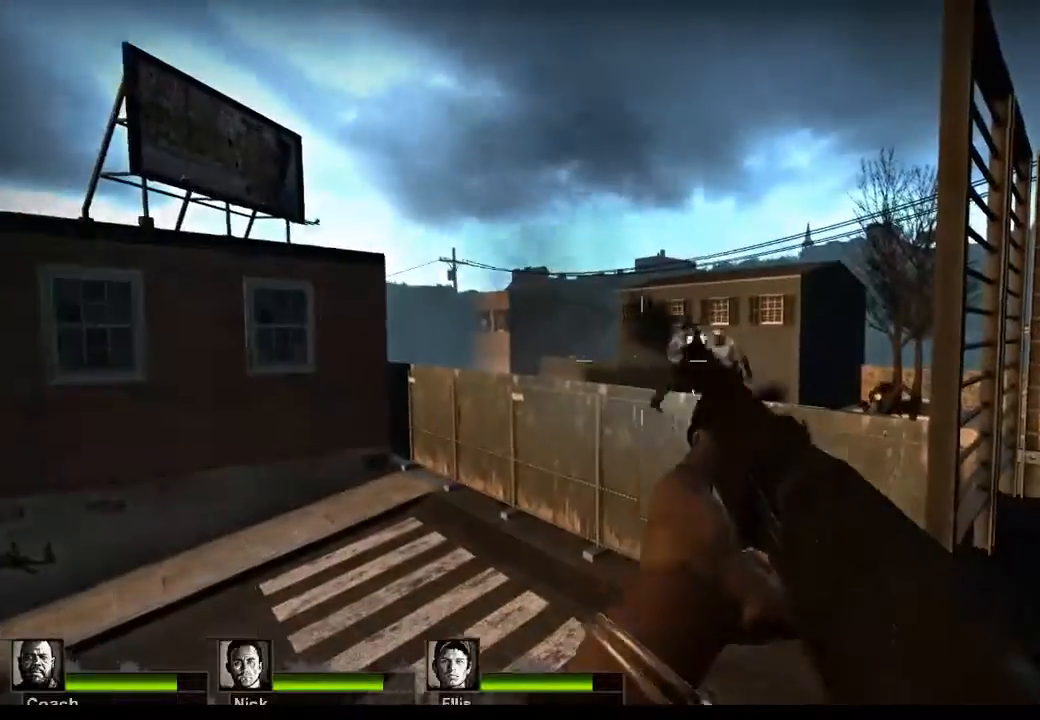
{"keys": [], "mouse": [], "events": []}
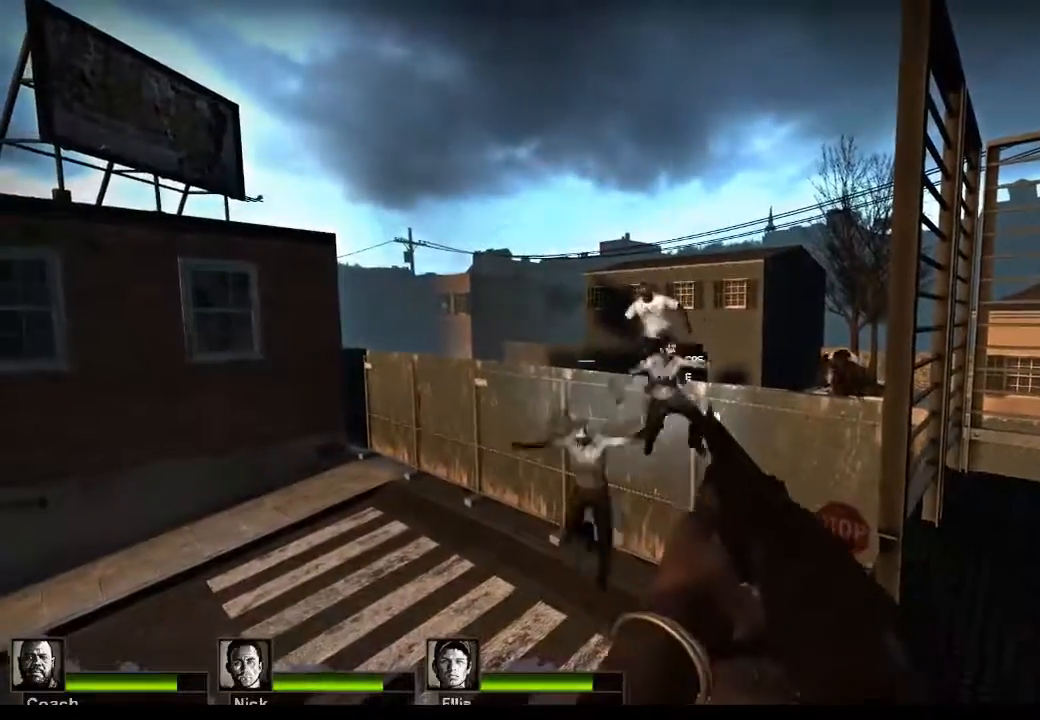
{"keys": [], "mouse": [], "events": [[300, "mouse_left", "down"], [333, "mouse_left", "up"]]}
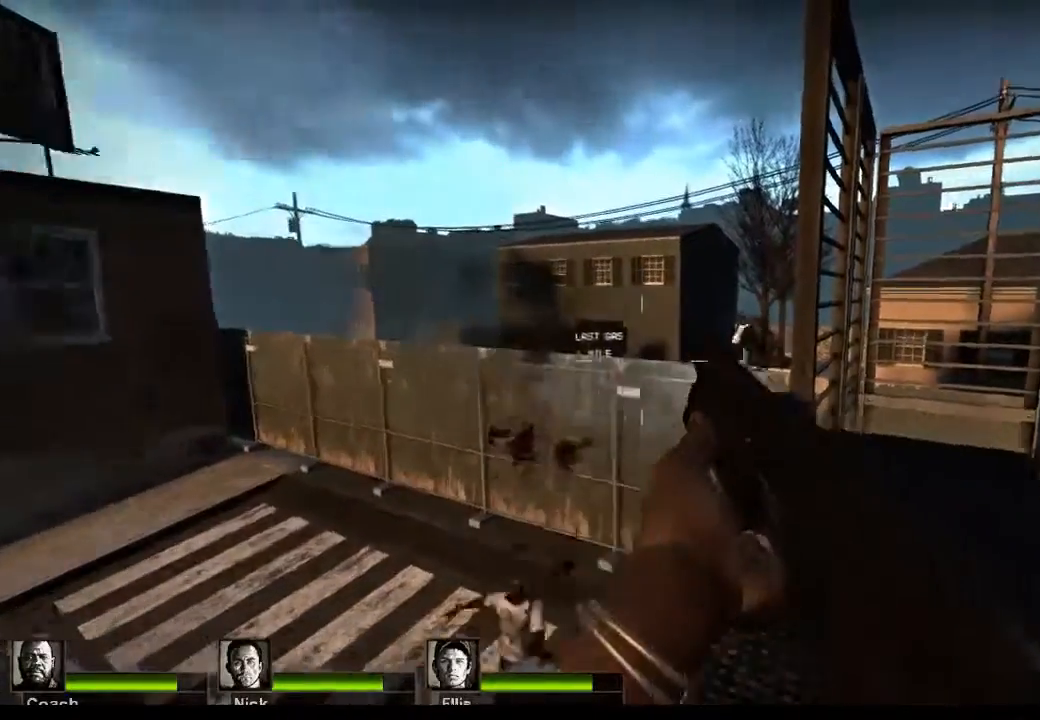
{"keys": [], "mouse": [], "events": []}